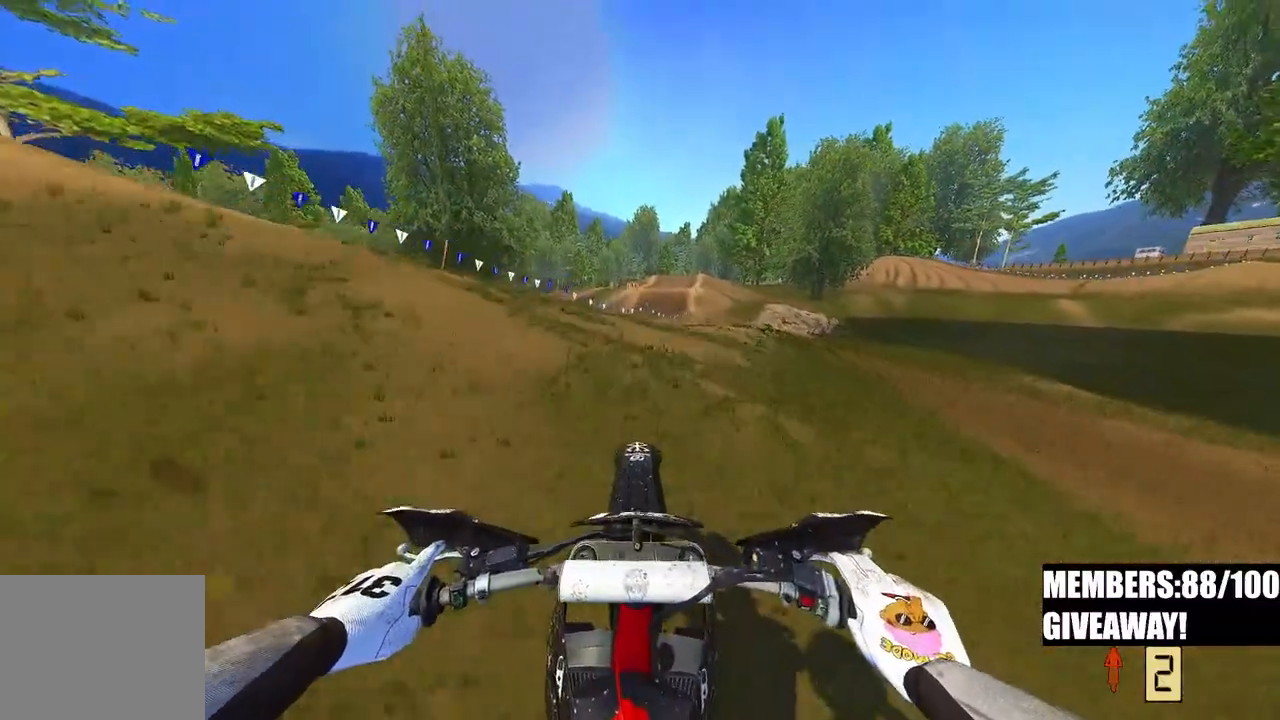
Gameplay with a controller (PlayStation layout); each line is a JSON object with the inputs held at the frame after it. "events" lists button and stick changes between this image and that frame as [ms after this image, input, new state], when the widget could be followed in between. Not read: R2.
{"buttons": [], "left_stick": "center", "right_stick": "center", "events": []}
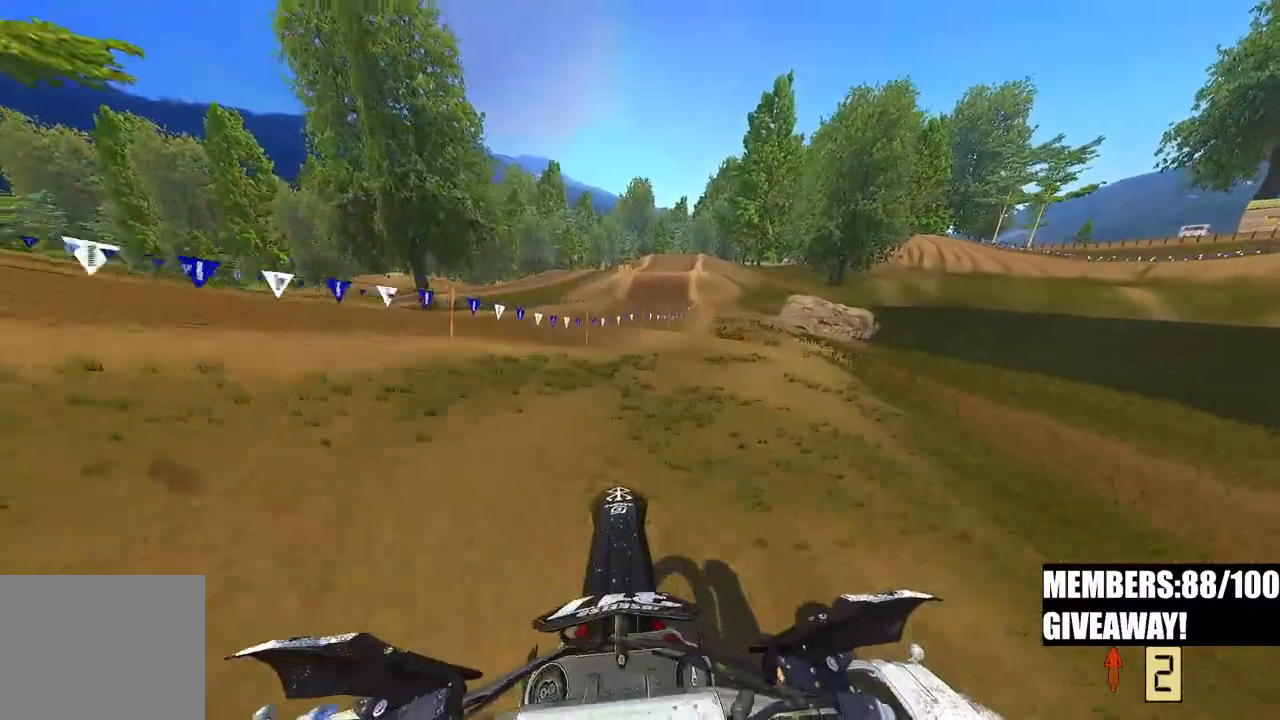
{"buttons": [], "left_stick": "center", "right_stick": "center", "events": []}
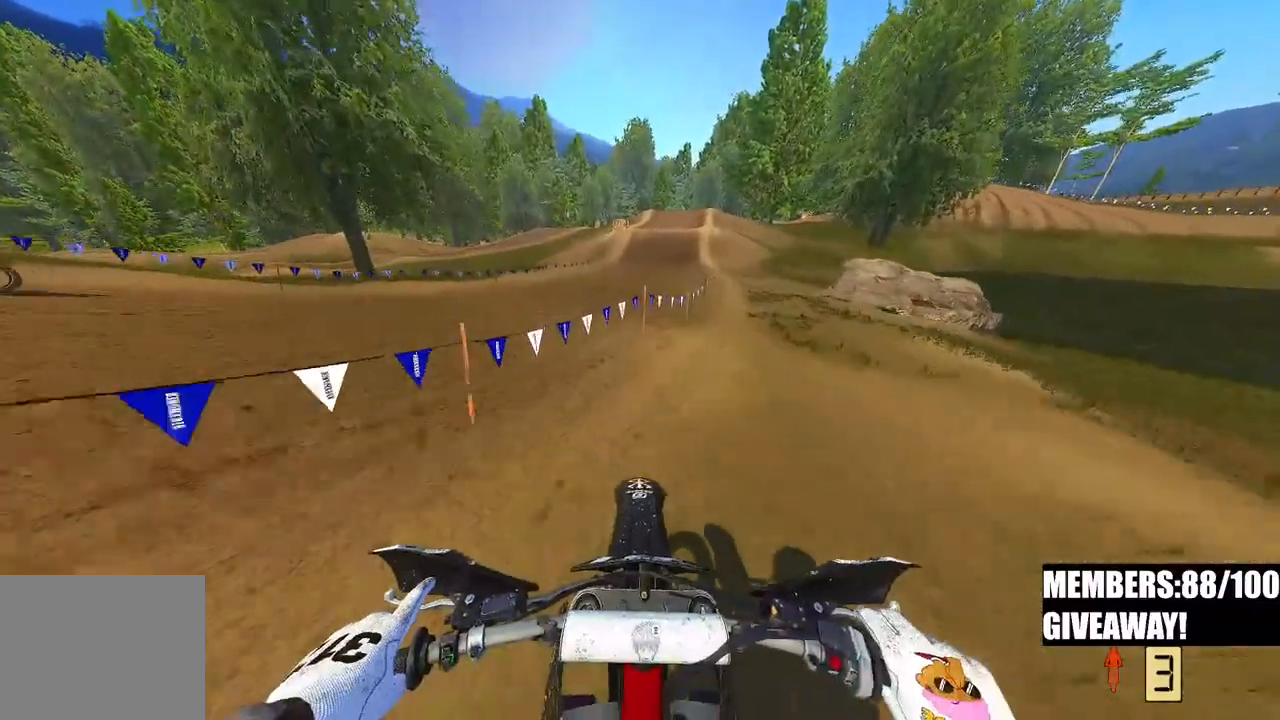
{"buttons": [], "left_stick": "center", "right_stick": "up-left", "events": [[233, "right_stick", "left"], [433, "right_stick", "up-left"]]}
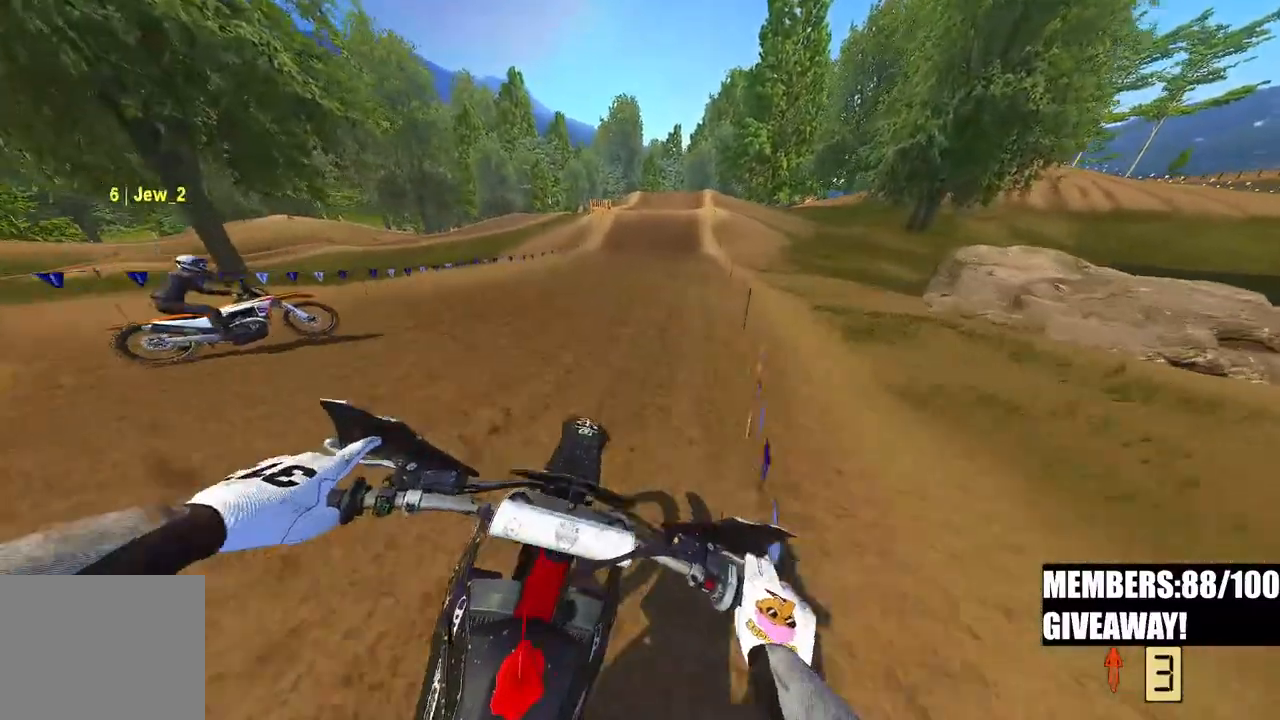
{"buttons": [], "left_stick": "center", "right_stick": "center", "events": [[167, "right_stick", "up"], [367, "right_stick", "center"]]}
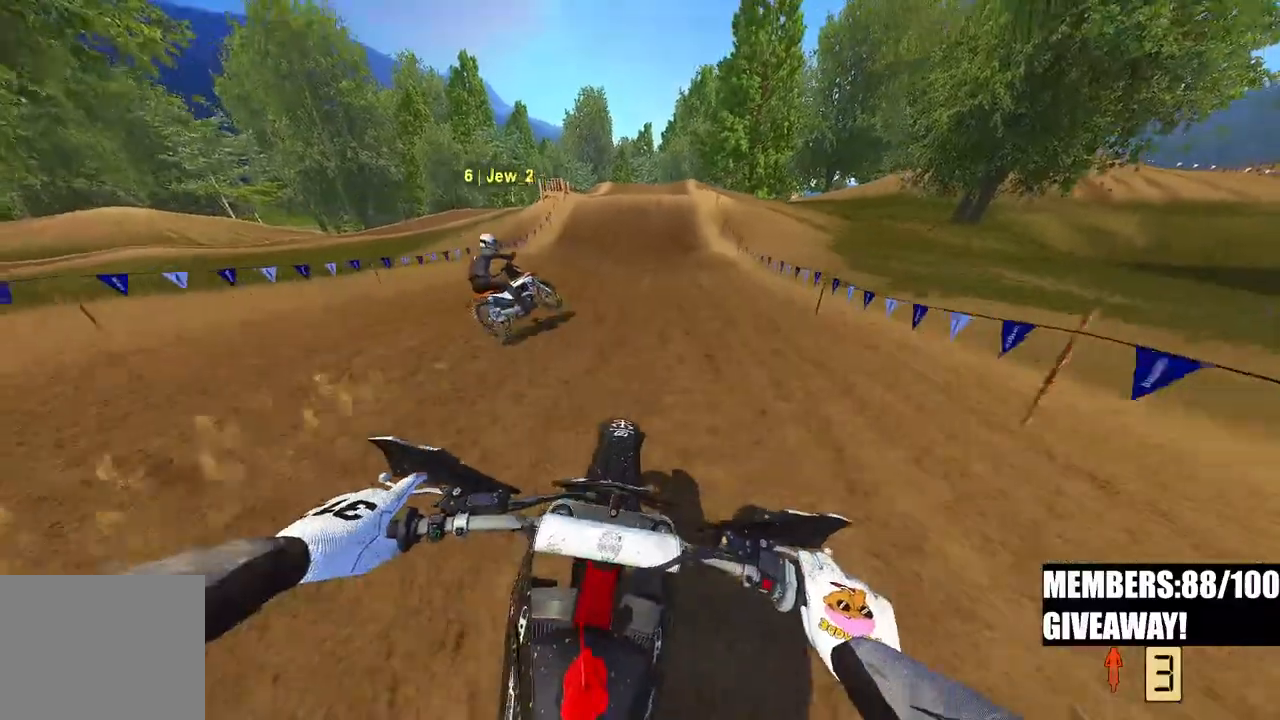
{"buttons": [], "left_stick": "center", "right_stick": "center", "events": []}
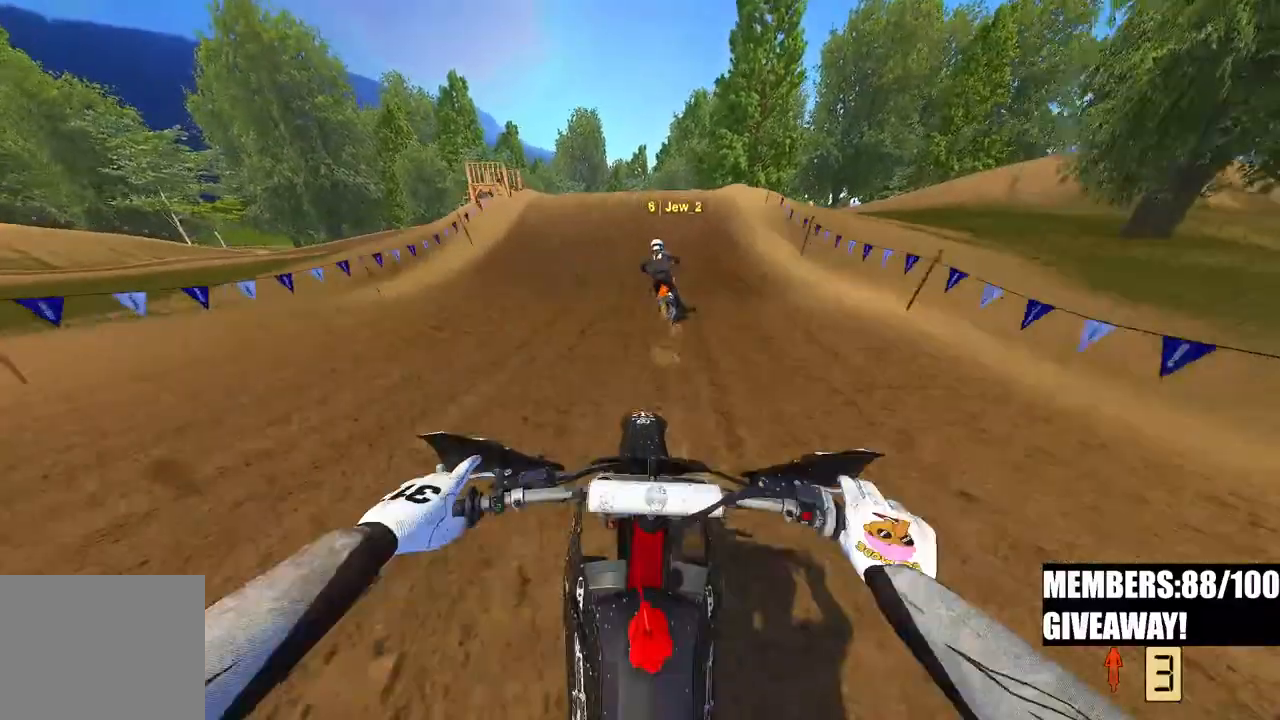
{"buttons": [], "left_stick": "center", "right_stick": "center", "events": []}
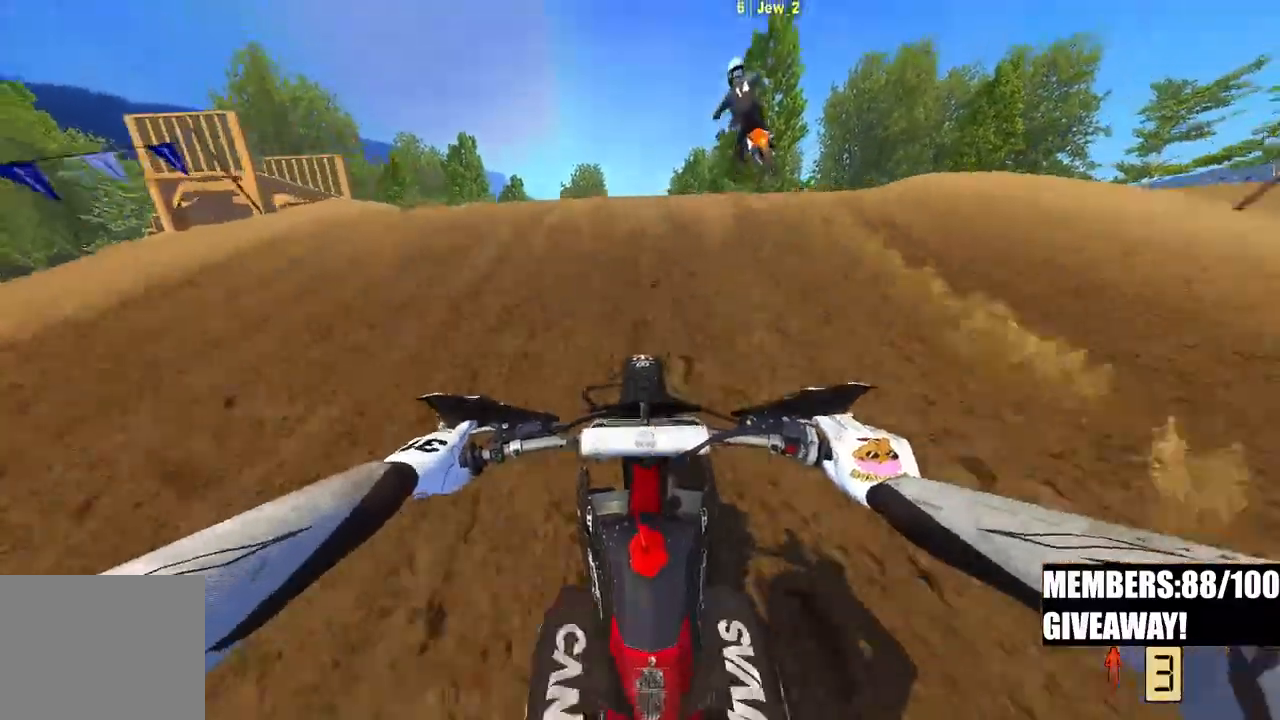
{"buttons": [], "left_stick": "center", "right_stick": "up", "events": [[167, "R3", "down"], [167, "right_stick", "up"], [267, "R3", "up"]]}
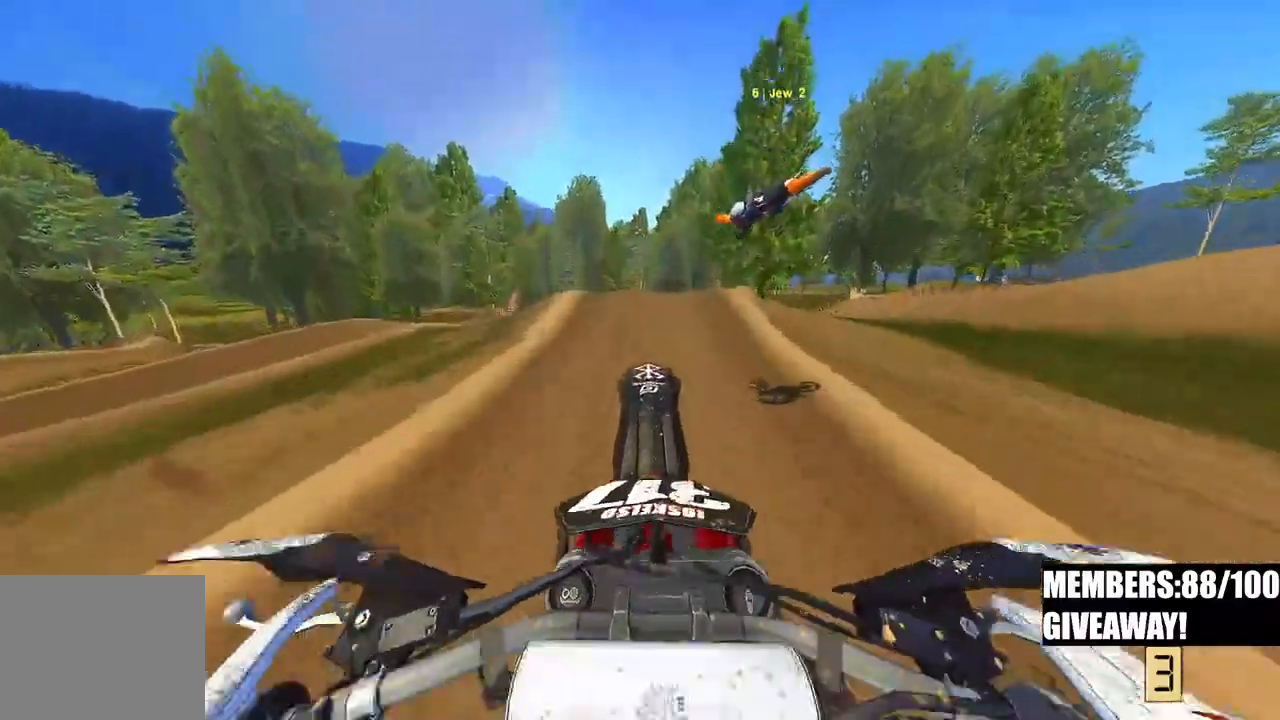
{"buttons": [], "left_stick": "center", "right_stick": "center", "events": [[250, "right_stick", "center"]]}
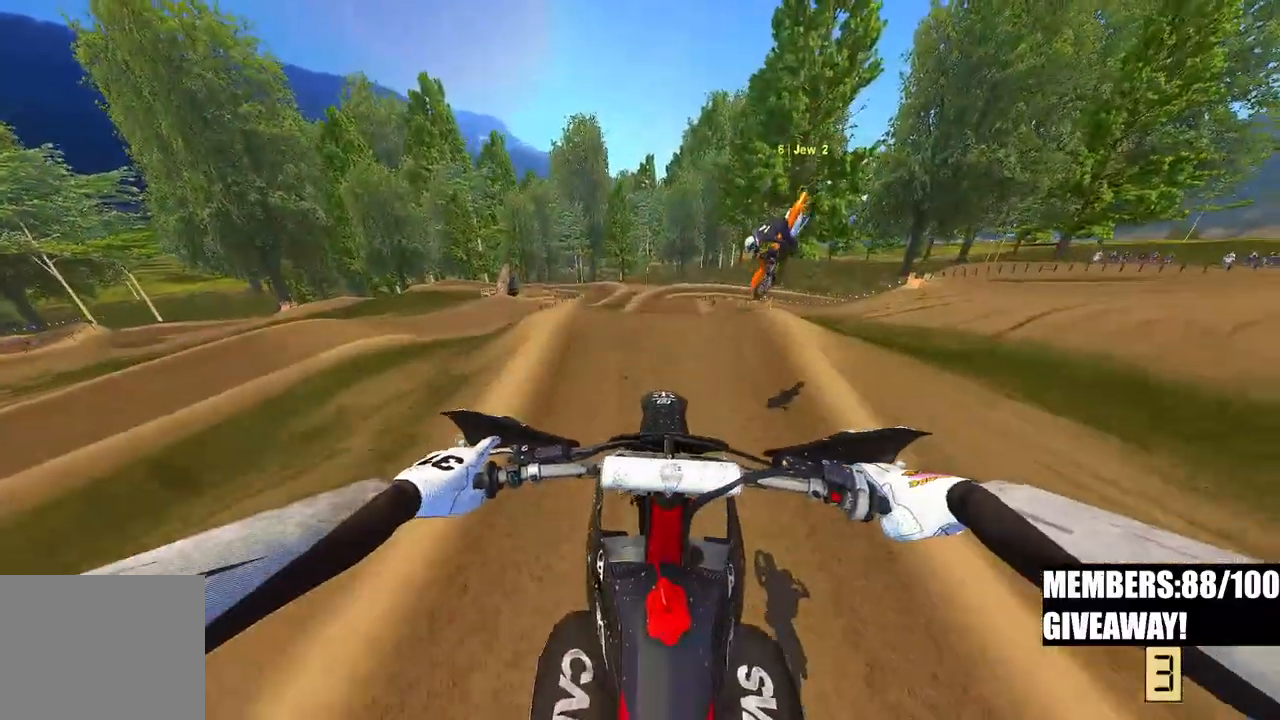
{"buttons": [], "left_stick": "center", "right_stick": "up", "events": [[250, "R3", "down"], [267, "right_stick", "left"], [383, "R3", "up"], [467, "right_stick", "up"]]}
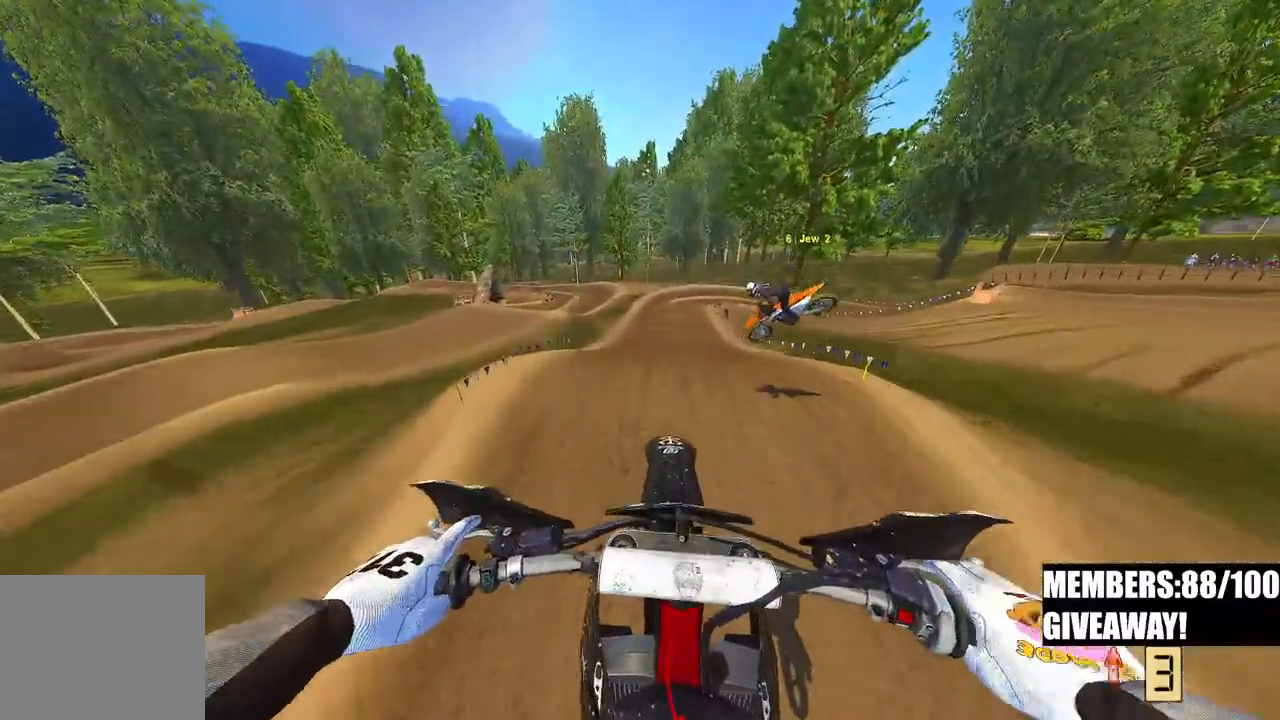
{"buttons": [], "left_stick": "center", "right_stick": "up", "events": [[100, "left_stick", "left"], [450, "left_stick", "center"]]}
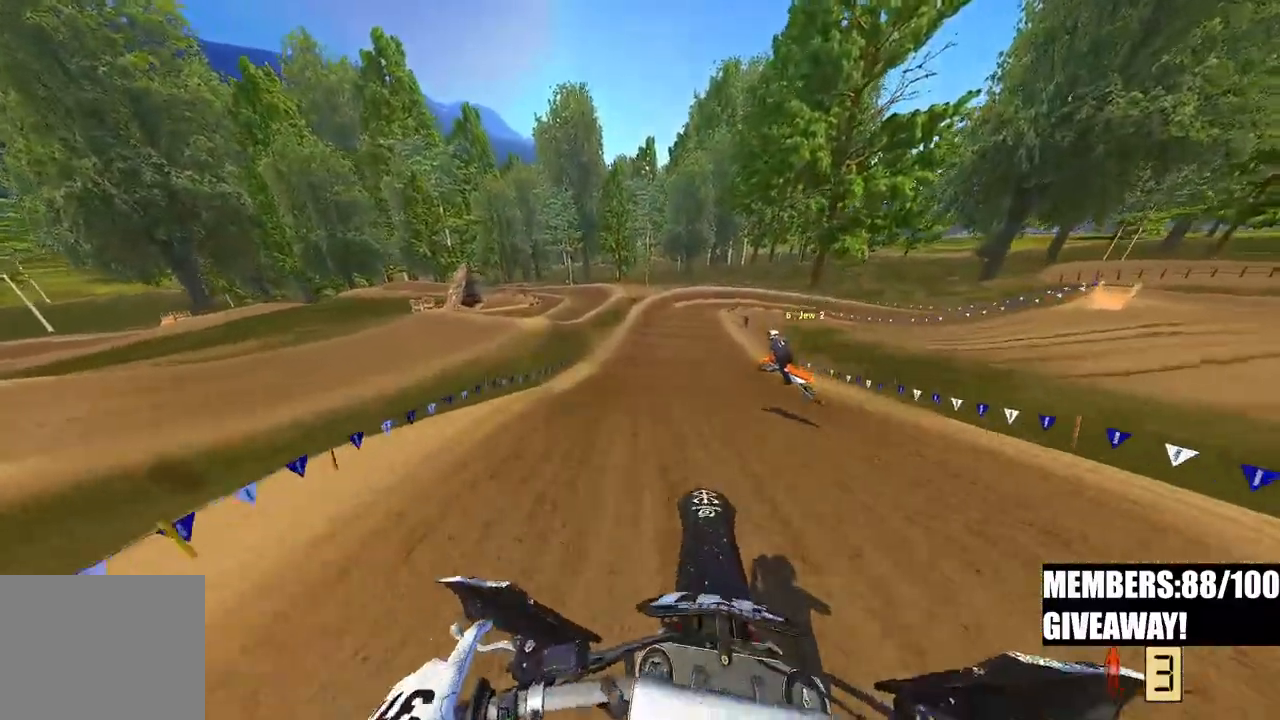
{"buttons": ["R3"], "left_stick": "center", "right_stick": "up-left", "events": [[217, "left_stick", "left"], [433, "R3", "down"], [433, "right_stick", "up-left"], [483, "left_stick", "center"]]}
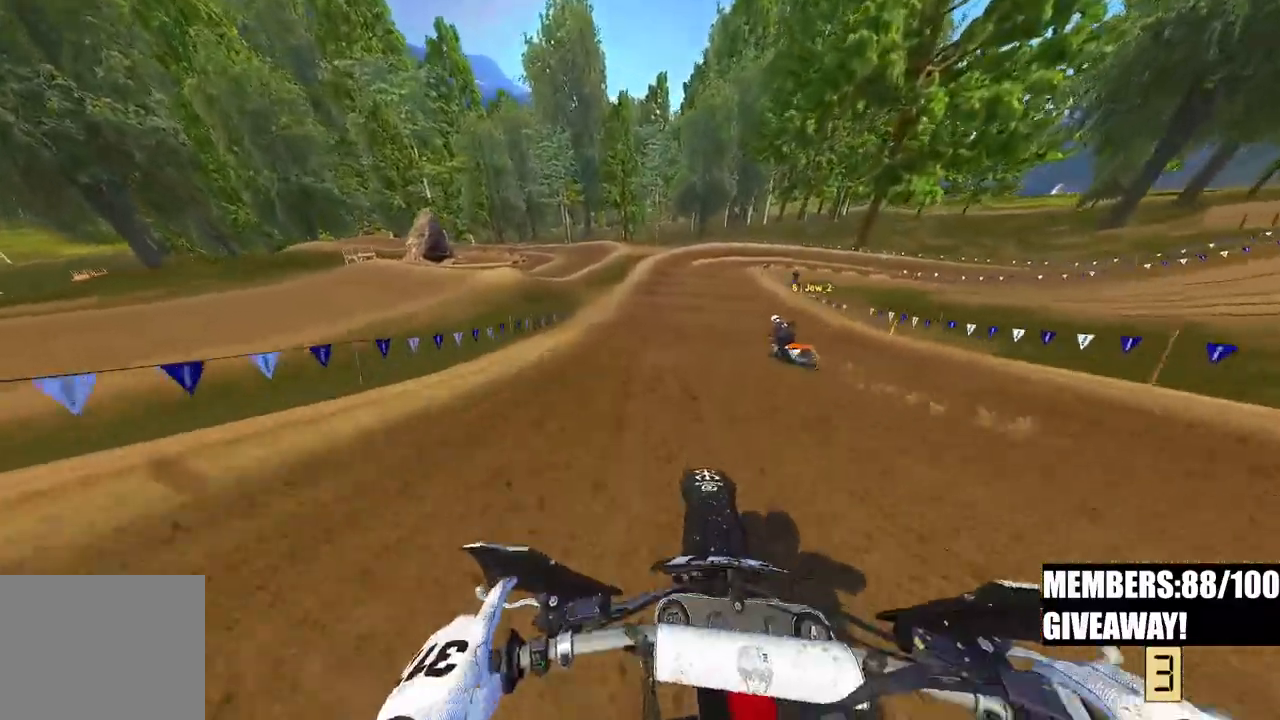
{"buttons": ["R3"], "left_stick": "up", "right_stick": "up-left", "events": [[50, "R3", "up"], [167, "left_stick", "up"], [433, "R3", "down"]]}
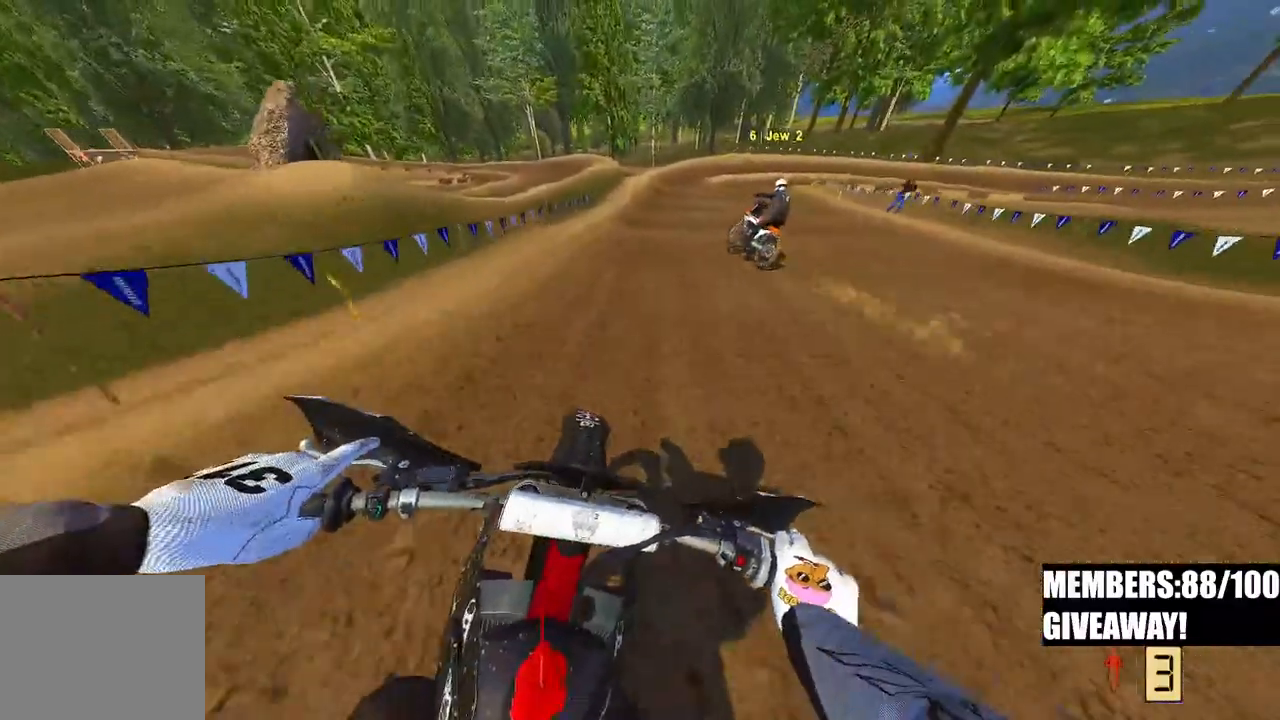
{"buttons": [], "left_stick": "up", "right_stick": "up-left", "events": [[50, "R3", "up"]]}
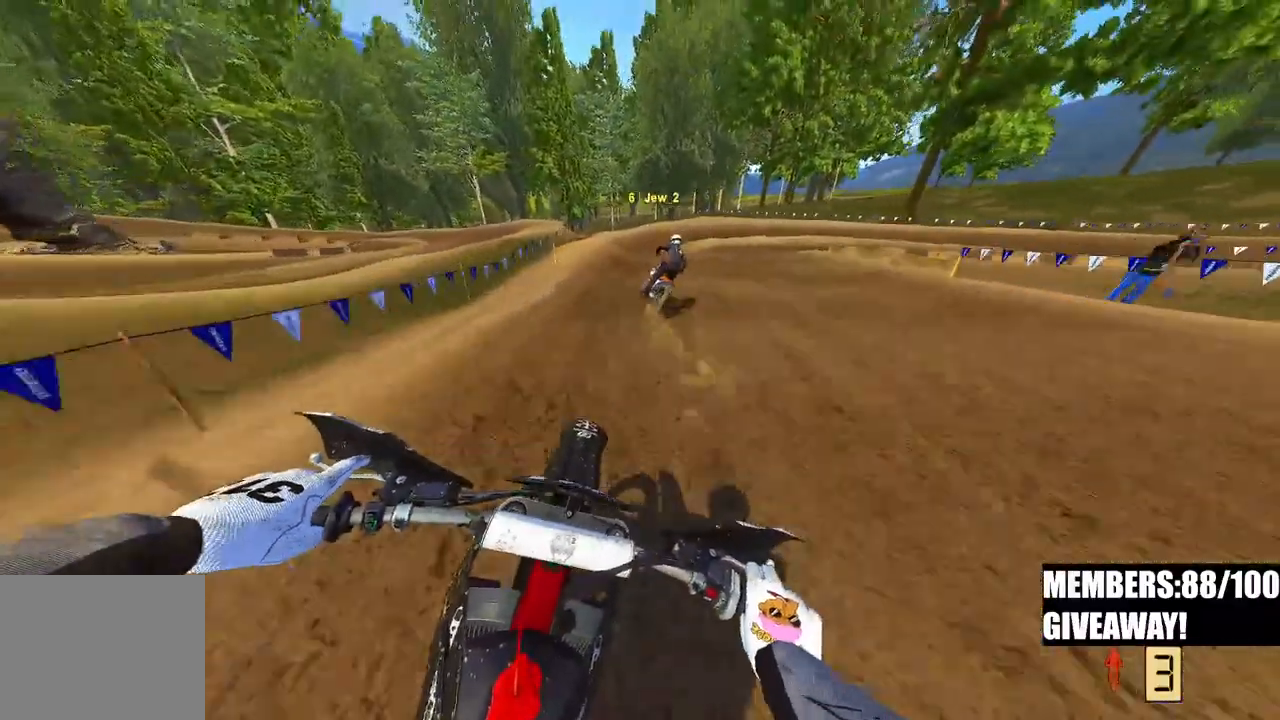
{"buttons": ["R3"], "left_stick": "up", "right_stick": "center", "events": [[133, "right_stick", "up"], [483, "R3", "down"], [483, "right_stick", "center"]]}
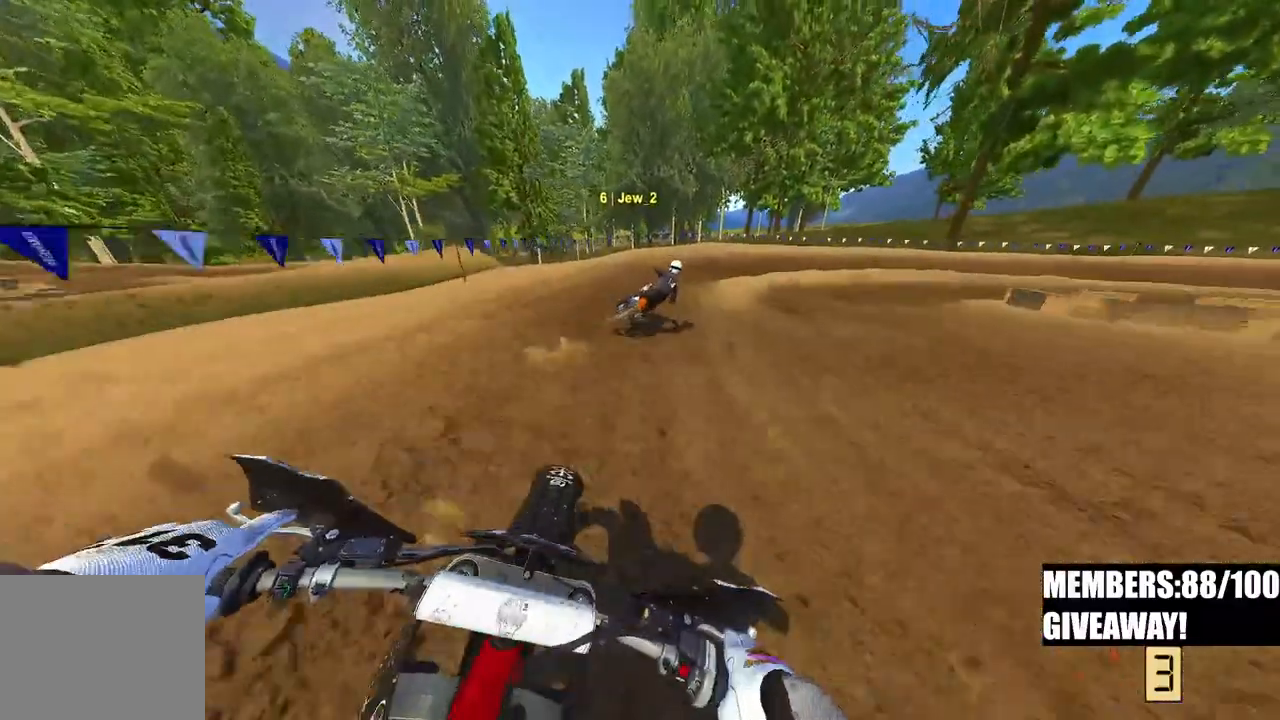
{"buttons": [], "left_stick": "up-right", "right_stick": "left", "events": [[100, "R3", "up"], [133, "right_stick", "up"], [333, "left_stick", "up-right"], [333, "right_stick", "center"], [483, "right_stick", "left"]]}
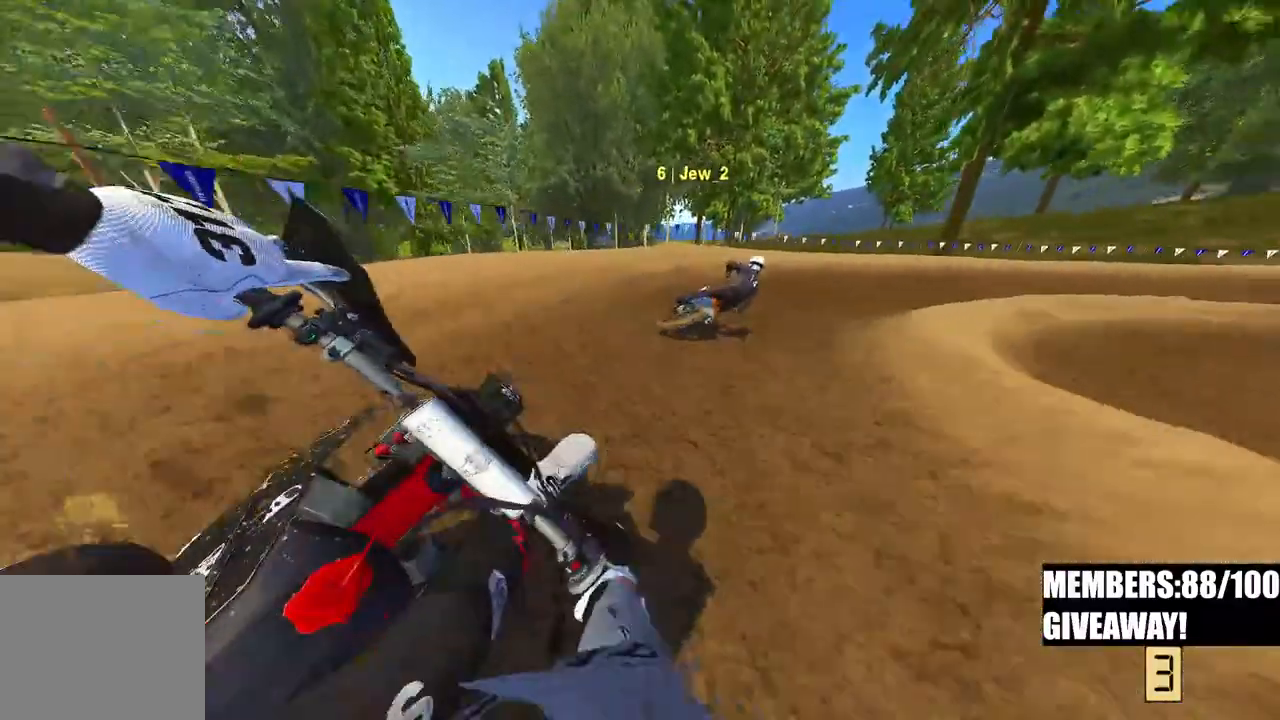
{"buttons": [], "left_stick": "up-right", "right_stick": "left", "events": []}
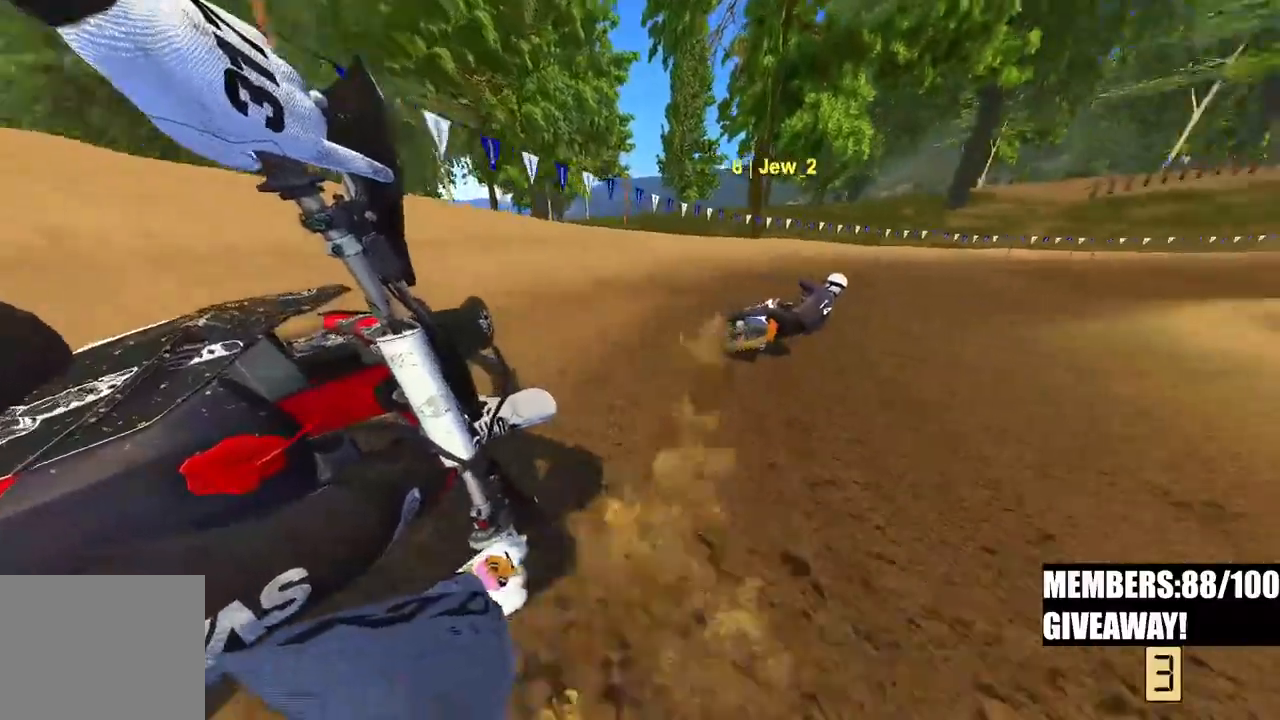
{"buttons": [], "left_stick": "up-right", "right_stick": "left", "events": []}
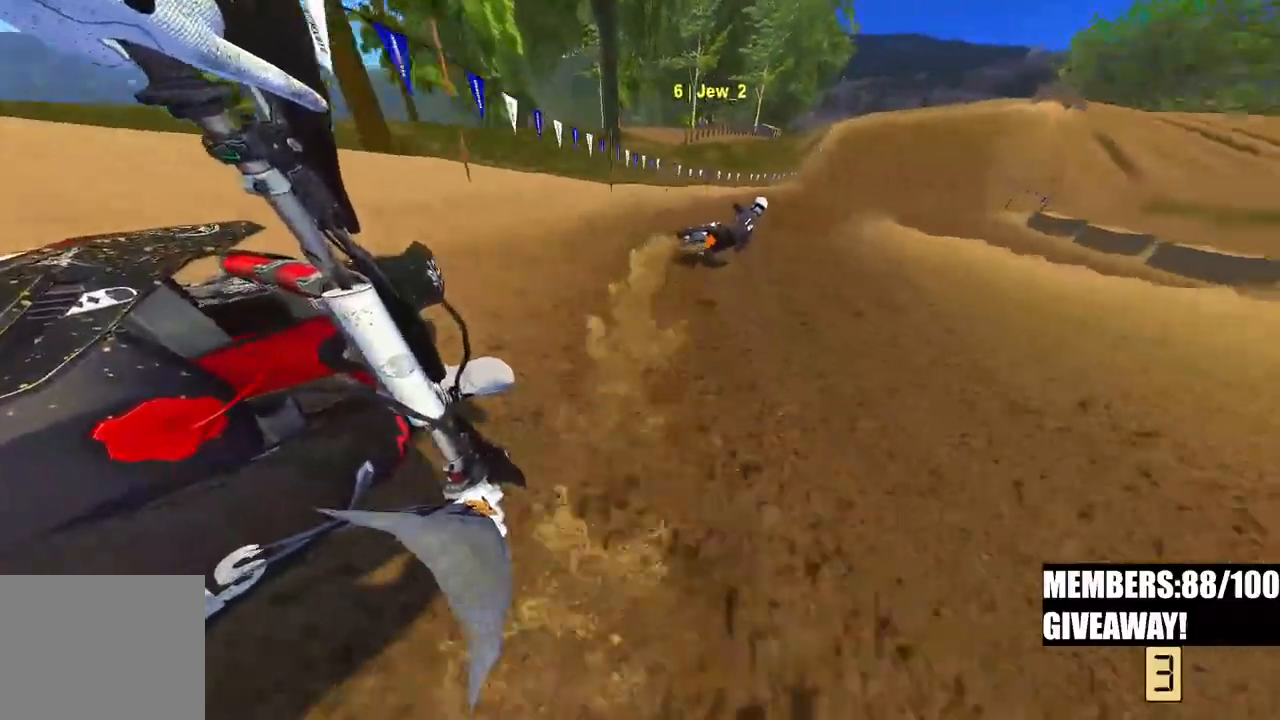
{"buttons": [], "left_stick": "up-right", "right_stick": "left", "events": []}
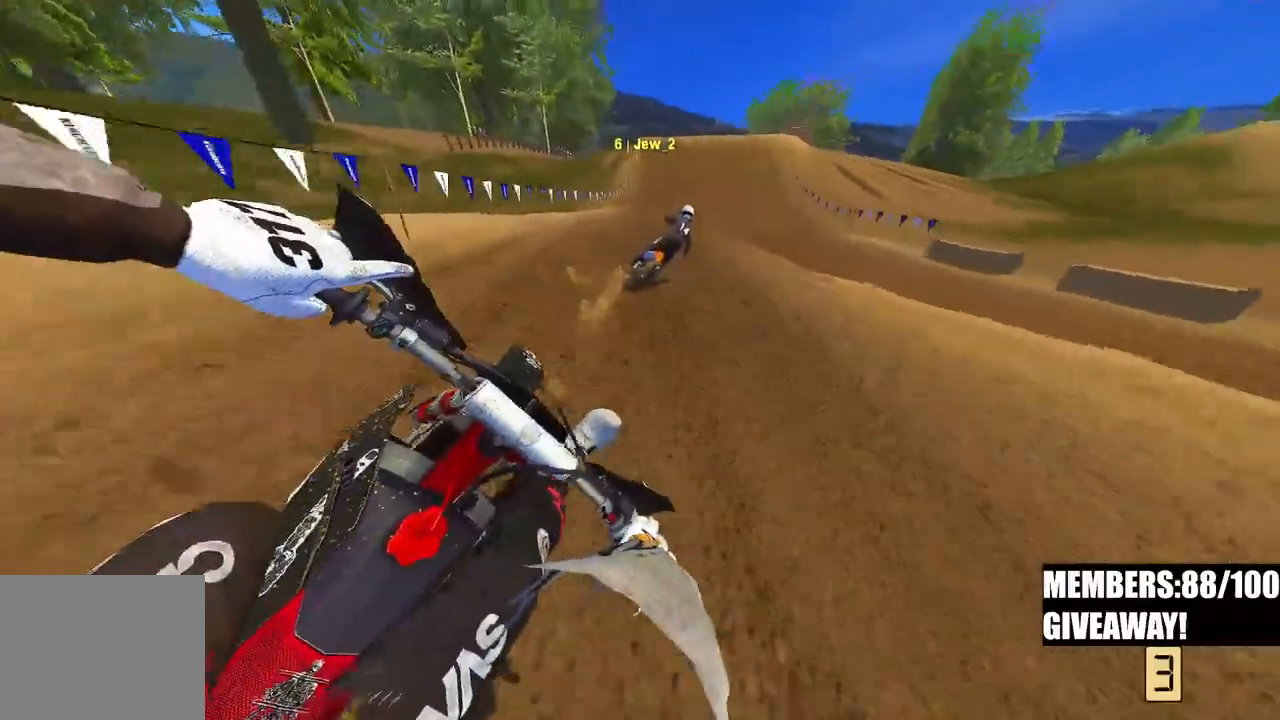
{"buttons": [], "left_stick": "up", "right_stick": "left", "events": [[333, "left_stick", "up"]]}
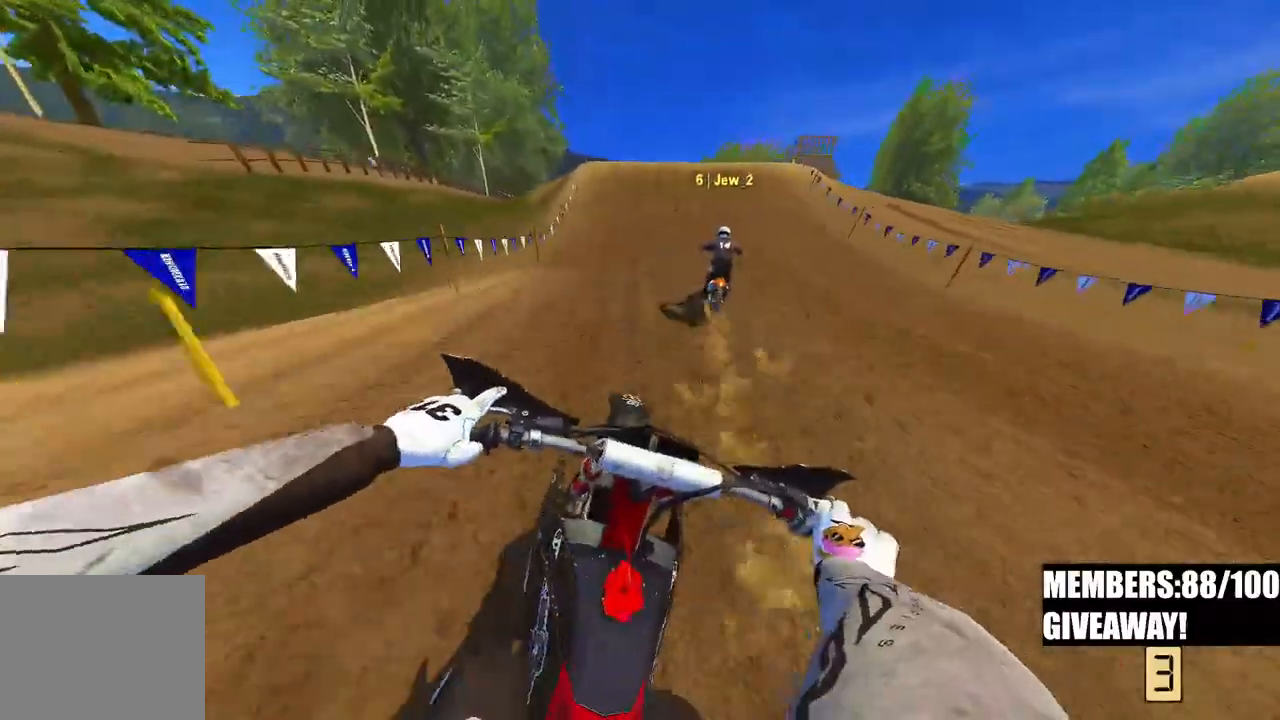
{"buttons": [], "left_stick": "center", "right_stick": "left", "events": [[17, "R3", "down"], [67, "left_stick", "center"], [133, "R3", "up"]]}
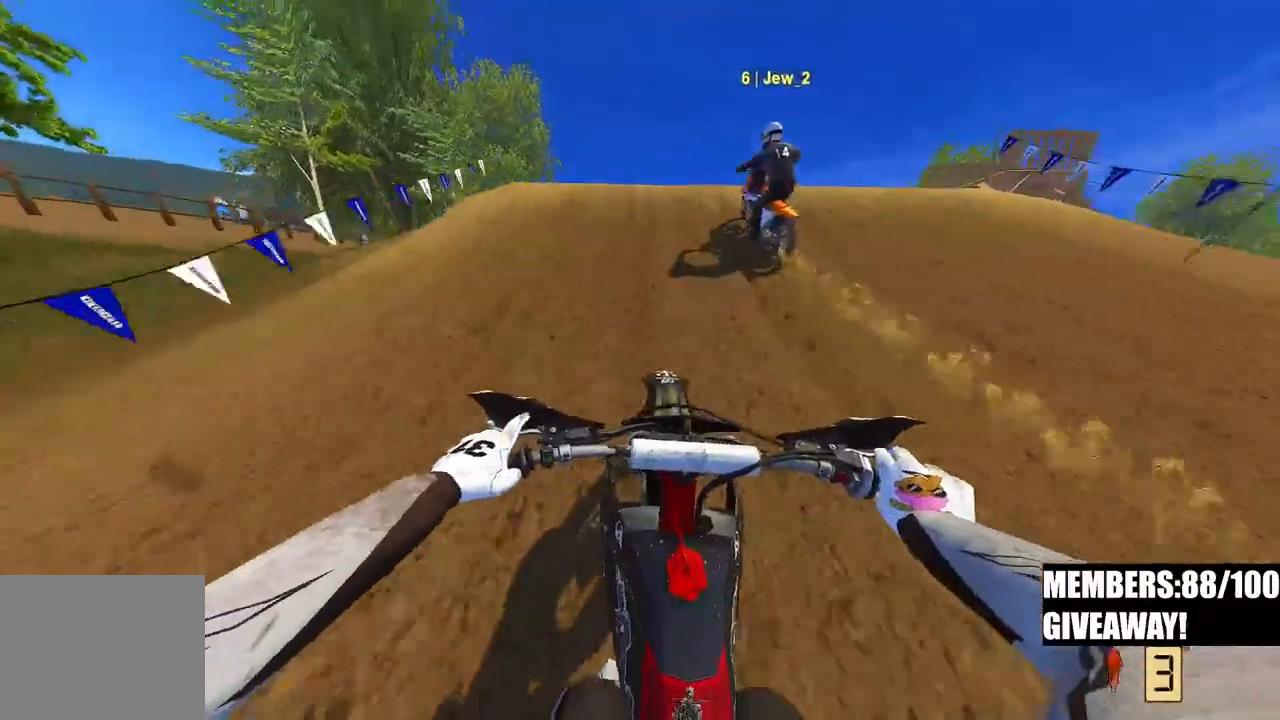
{"buttons": [], "left_stick": "up", "right_stick": "right", "events": [[33, "left_stick", "up-left"], [150, "R3", "down"], [150, "right_stick", "down-left"], [267, "R3", "up"], [333, "R3", "down"], [417, "left_stick", "up"], [450, "R3", "up"], [450, "right_stick", "right"]]}
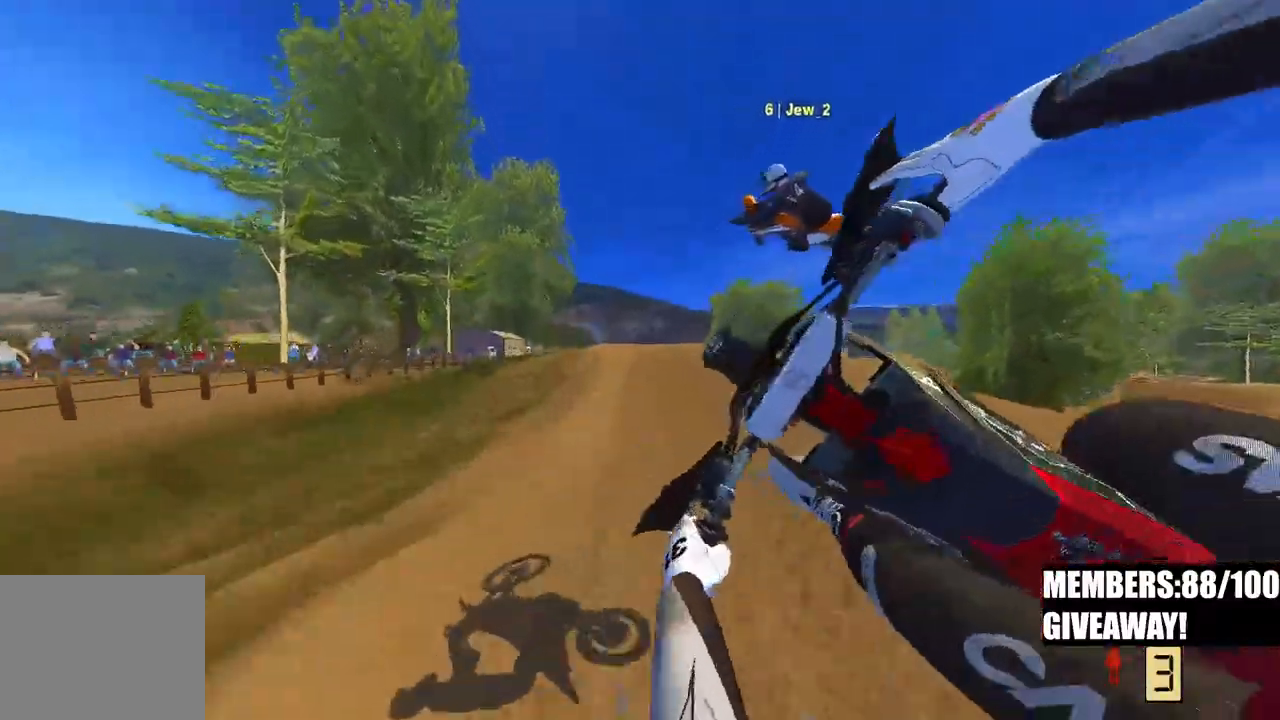
{"buttons": [], "left_stick": "center", "right_stick": "center", "events": [[117, "left_stick", "right"], [383, "left_stick", "up-right"], [383, "right_stick", "center"], [500, "left_stick", "center"]]}
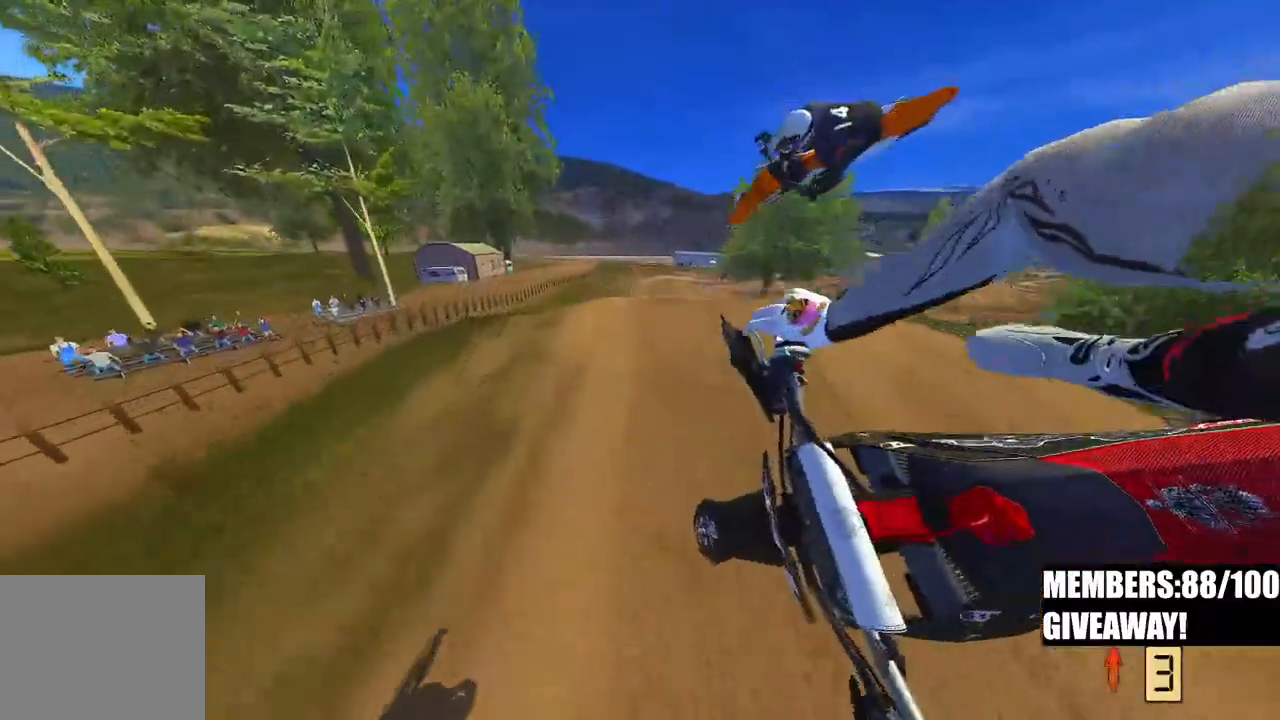
{"buttons": [], "left_stick": "center", "right_stick": "up", "events": [[117, "right_stick", "up"], [217, "left_stick", "left"], [433, "left_stick", "center"]]}
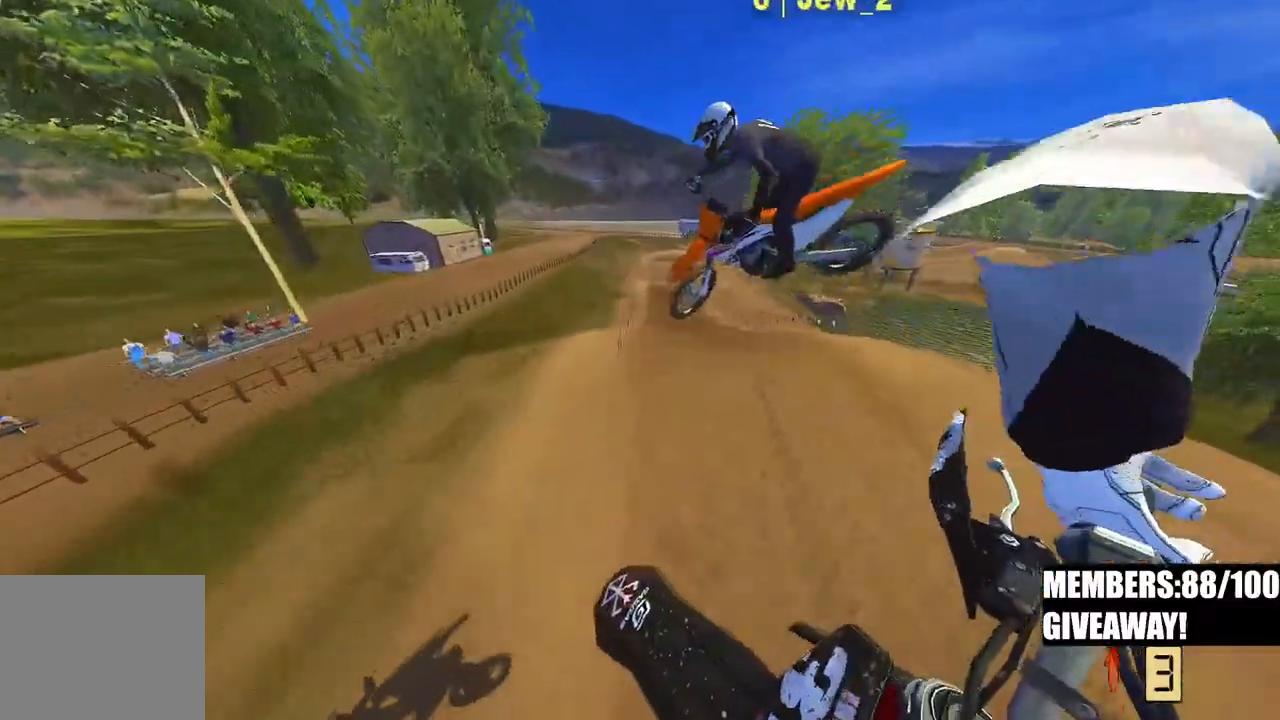
{"buttons": [], "left_stick": "center", "right_stick": "up", "events": []}
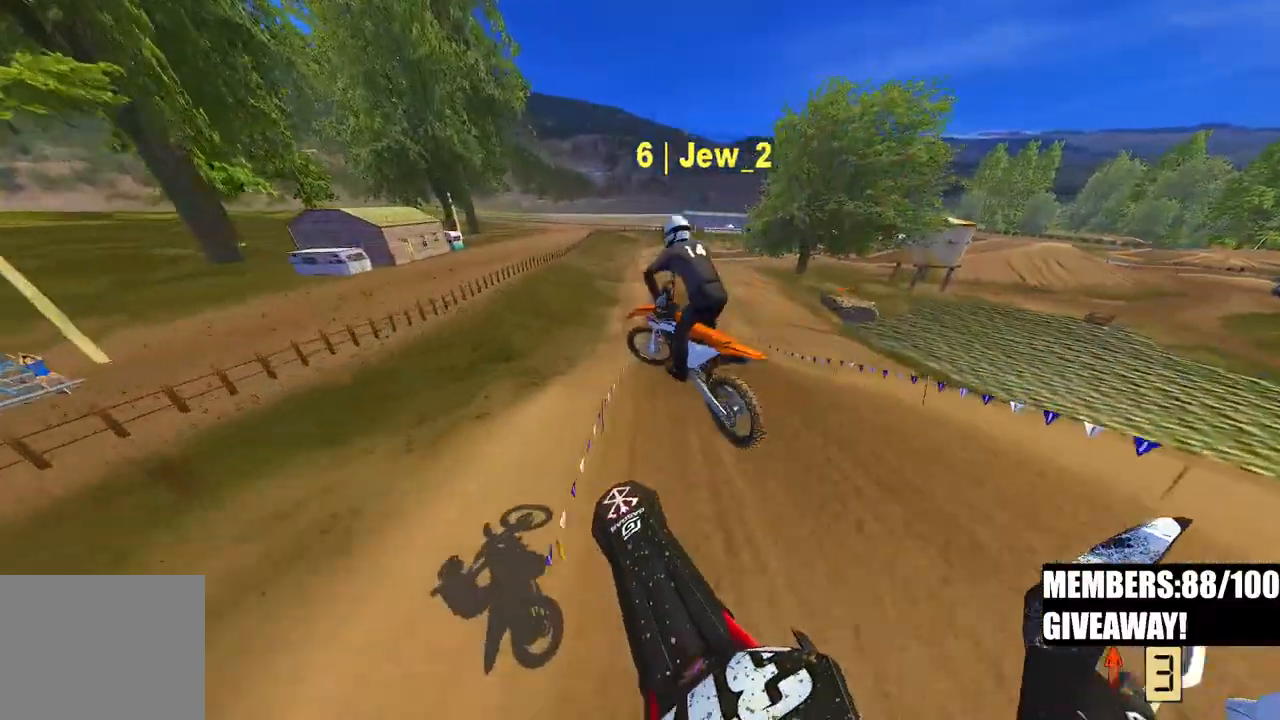
{"buttons": [], "left_stick": "center", "right_stick": "up", "events": [[67, "left_stick", "right"], [500, "left_stick", "center"]]}
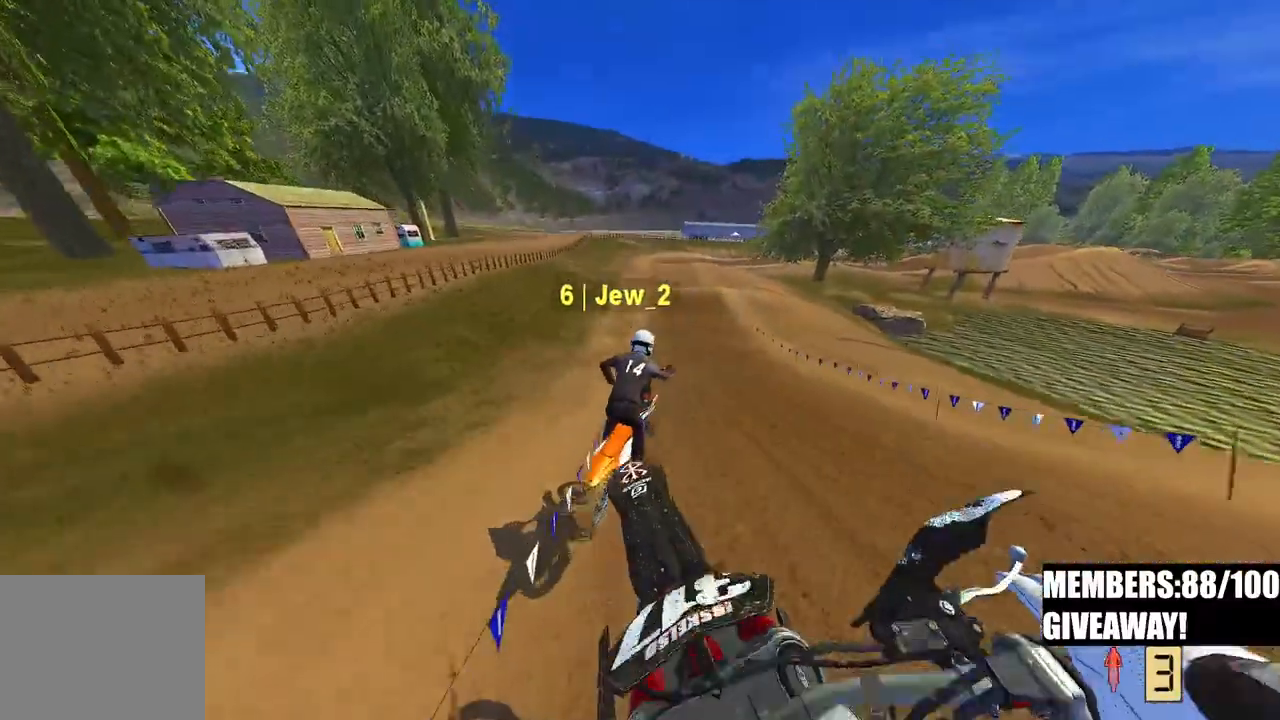
{"buttons": [], "left_stick": "center", "right_stick": "left", "events": [[17, "right_stick", "left"], [150, "left_stick", "right"], [250, "left_stick", "center"]]}
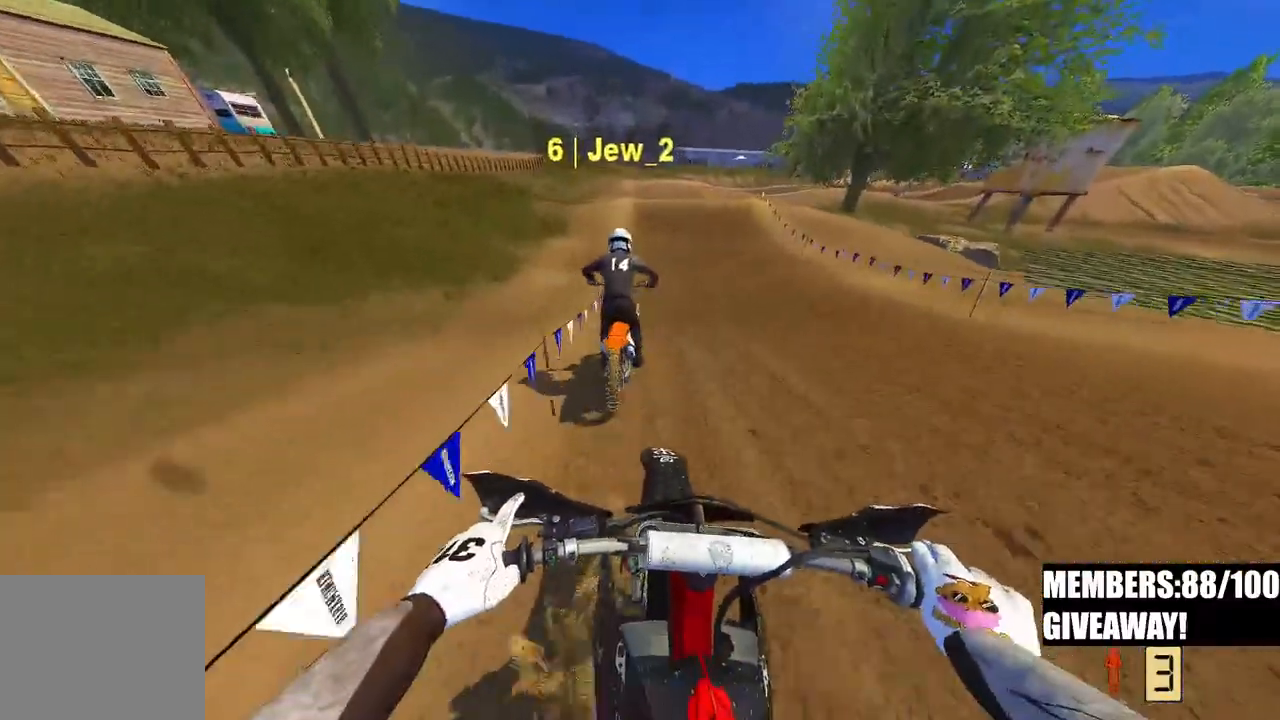
{"buttons": [], "left_stick": "center", "right_stick": "left", "events": []}
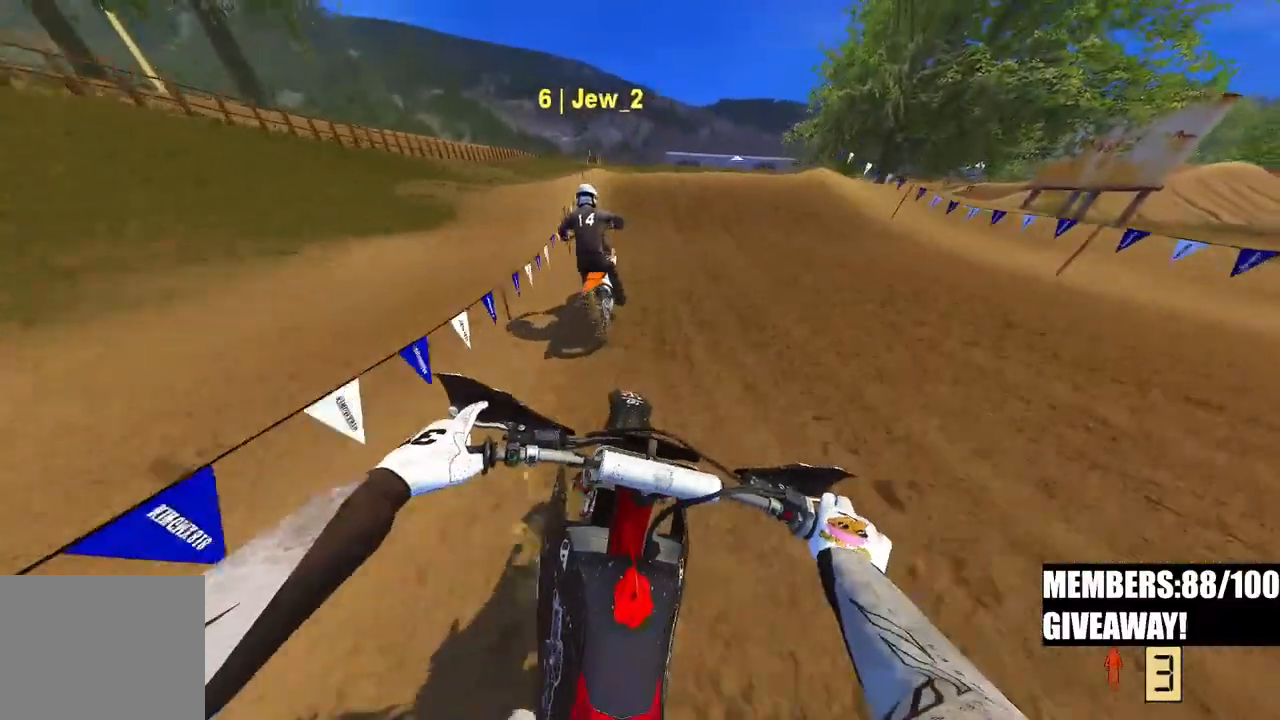
{"buttons": [], "left_stick": "center", "right_stick": "left", "events": []}
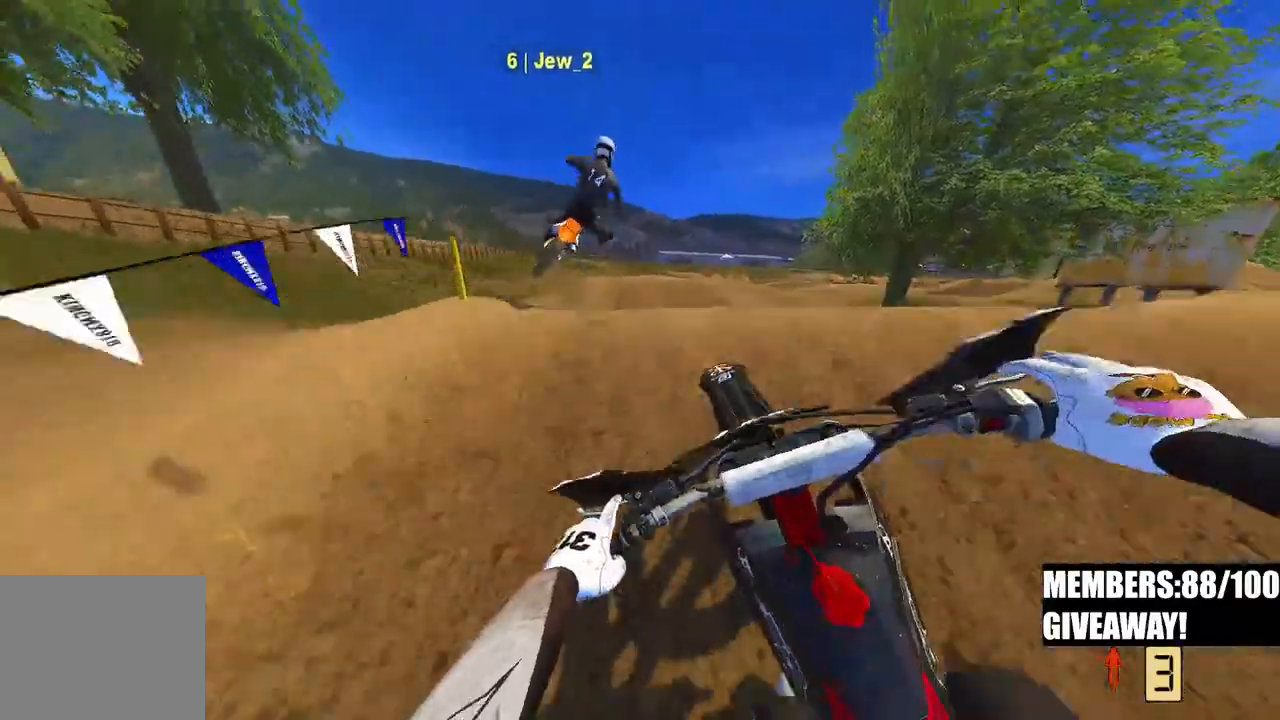
{"buttons": [], "left_stick": "right", "right_stick": "up-left", "events": [[417, "left_stick", "right"], [483, "right_stick", "up-left"]]}
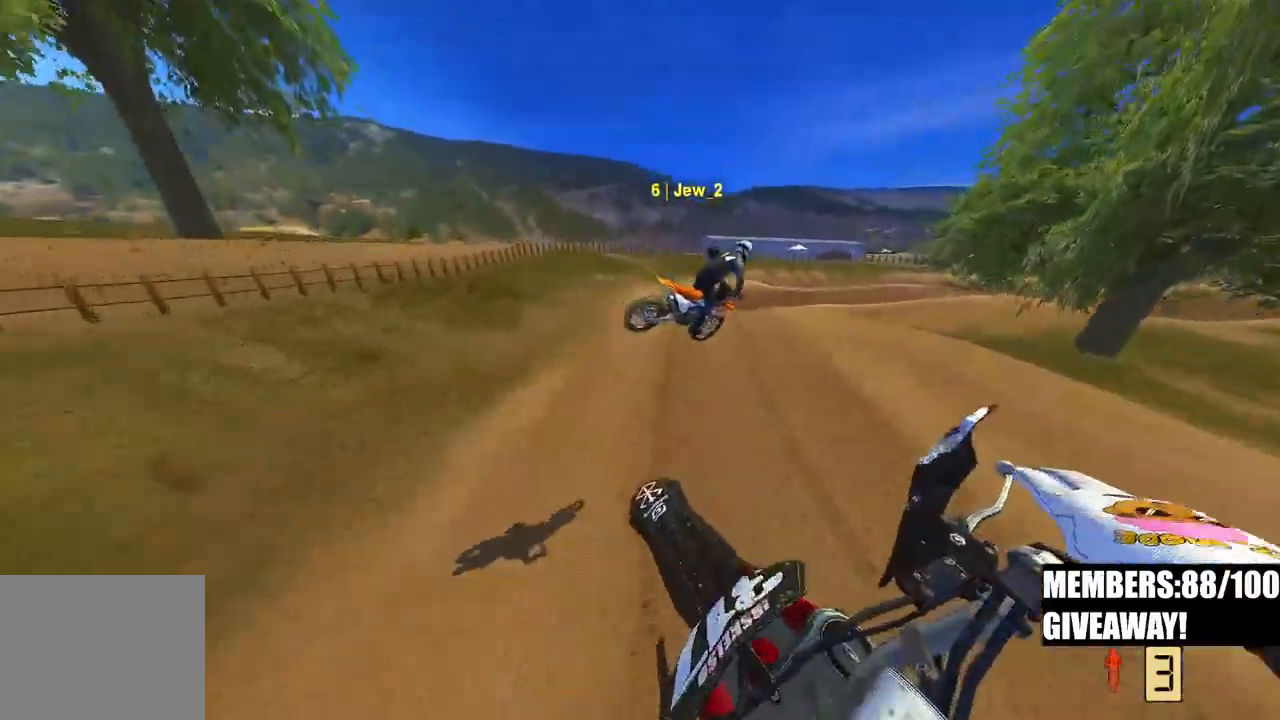
{"buttons": [], "left_stick": "right", "right_stick": "up-left", "events": []}
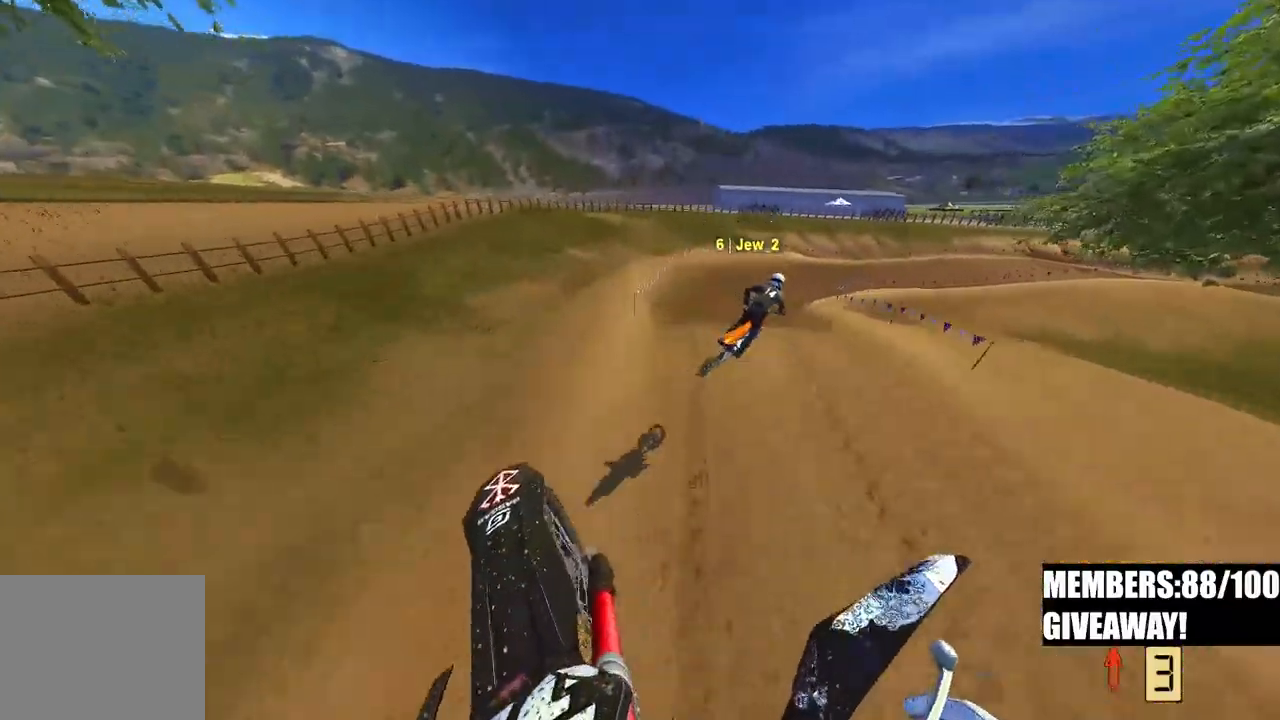
{"buttons": [], "left_stick": "up-right", "right_stick": "up-left", "events": [[183, "left_stick", "up-right"]]}